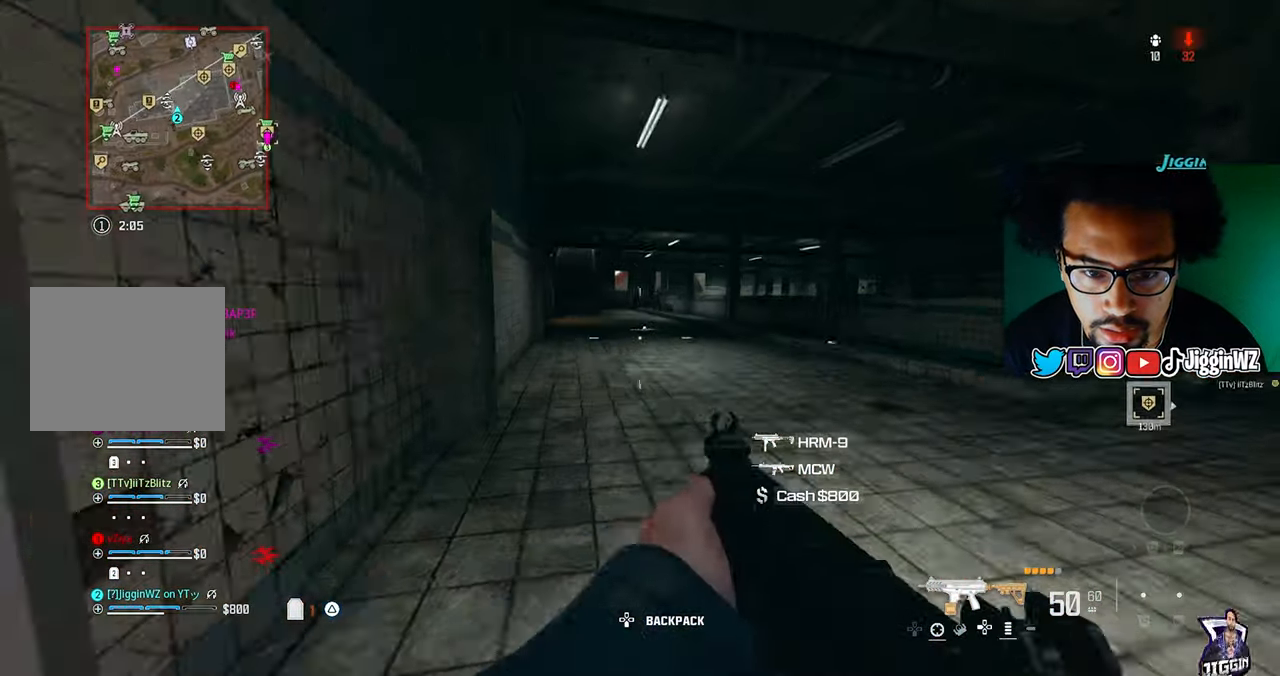
Gameplay with a controller (PlayStation layout); each line is a JSON object with the inputs held at the frame after it. "events" lists button and stick changes between this image and that frame as [ms after this image, input, new state], when the widget could be followed in between. Not read: R1.
{"buttons": ["L1"], "left_stick": "left", "right_stick": "center", "events": [[33, "CROSS", "up"], [33, "left_stick", "down-left"], [33, "right_stick", "center"], [200, "TRIANGLE", "down"], [200, "left_stick", "left"], [300, "TRIANGLE", "up"], [400, "L1", "down"]]}
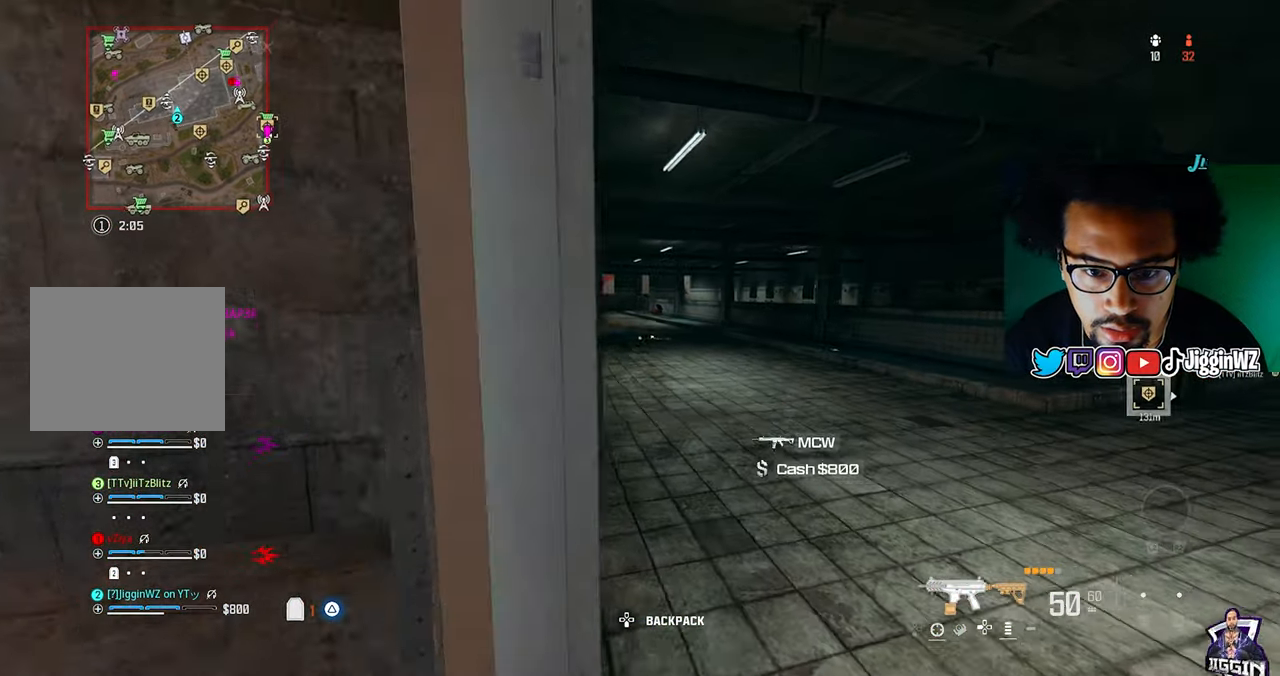
{"buttons": ["L1"], "left_stick": "up", "right_stick": "up-left", "events": [[67, "left_stick", "up-right"], [400, "left_stick", "up"], [400, "right_stick", "up-left"]]}
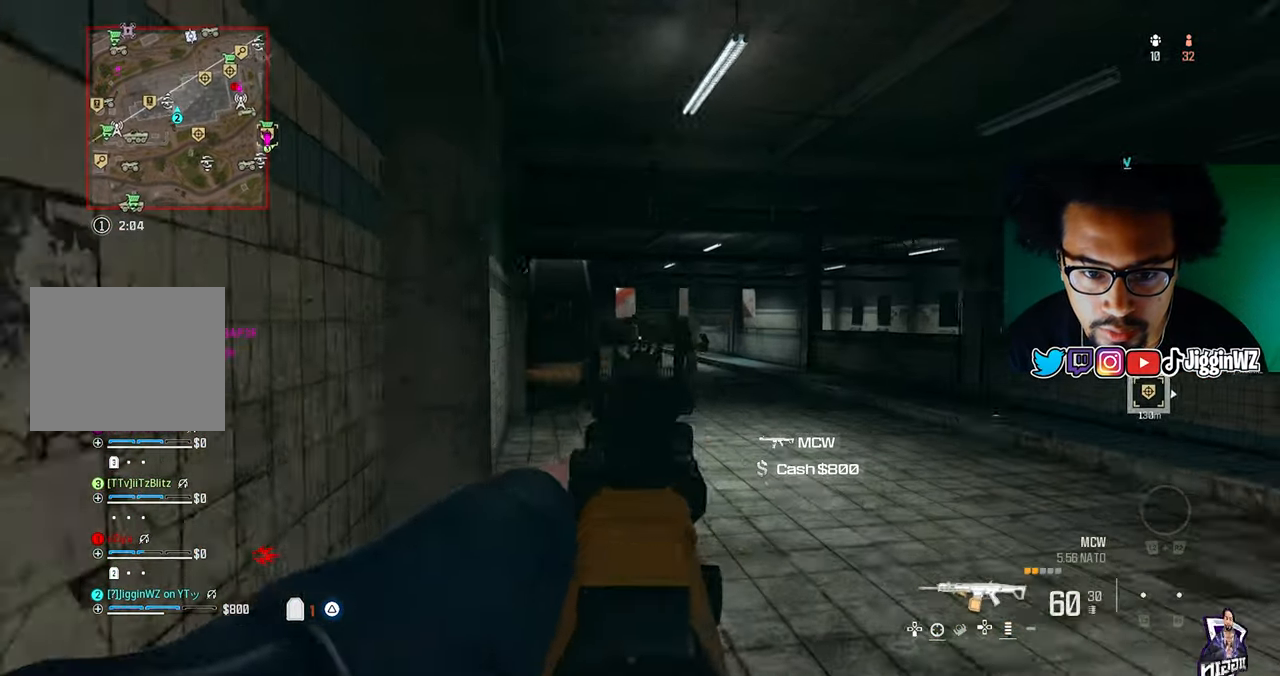
{"buttons": ["L1"], "left_stick": "up-right", "right_stick": "down", "events": [[67, "left_stick", "up-right"], [167, "right_stick", "center"], [267, "right_stick", "down"]]}
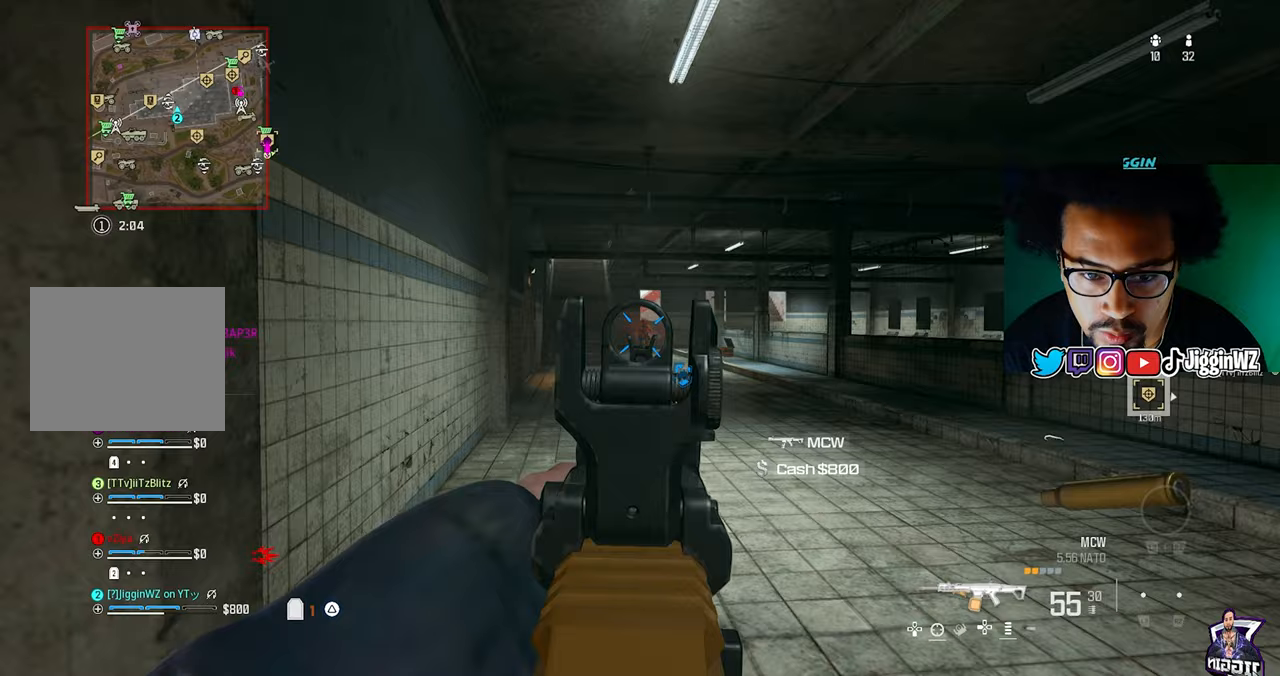
{"buttons": ["L1"], "left_stick": "right", "right_stick": "down", "events": [[167, "left_stick", "right"], [200, "right_stick", "center"], [400, "right_stick", "down"]]}
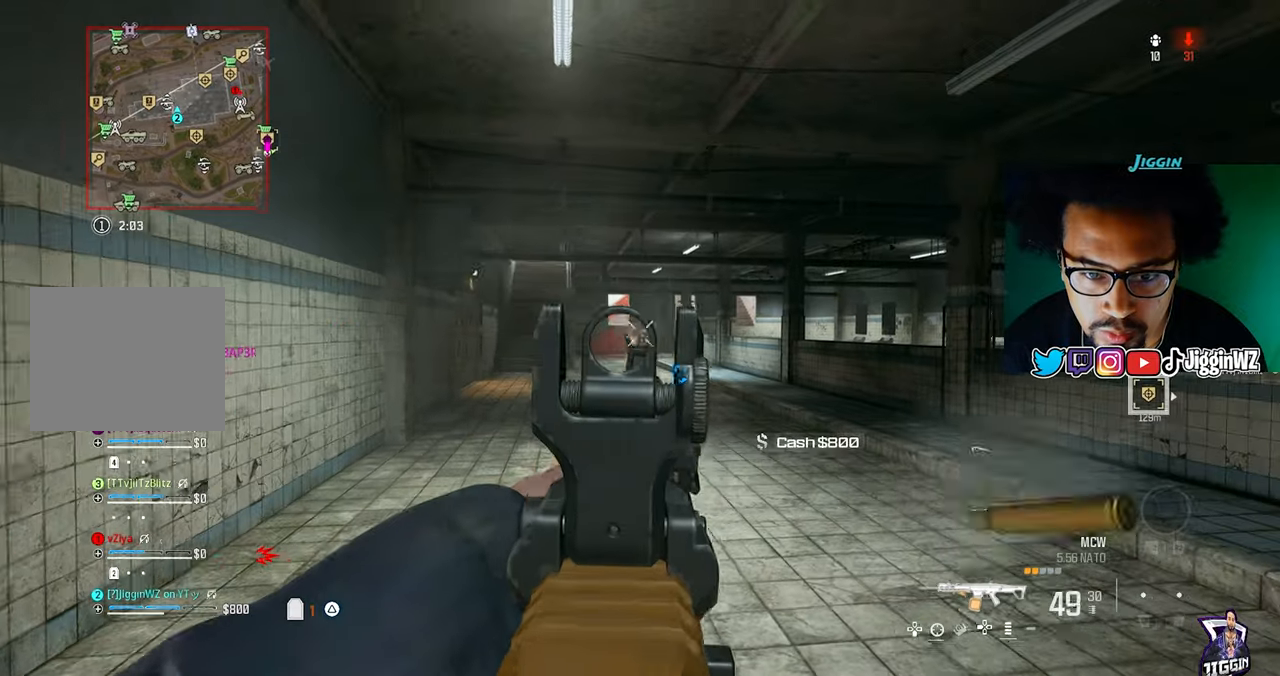
{"buttons": ["L1"], "left_stick": "right", "right_stick": "down", "events": []}
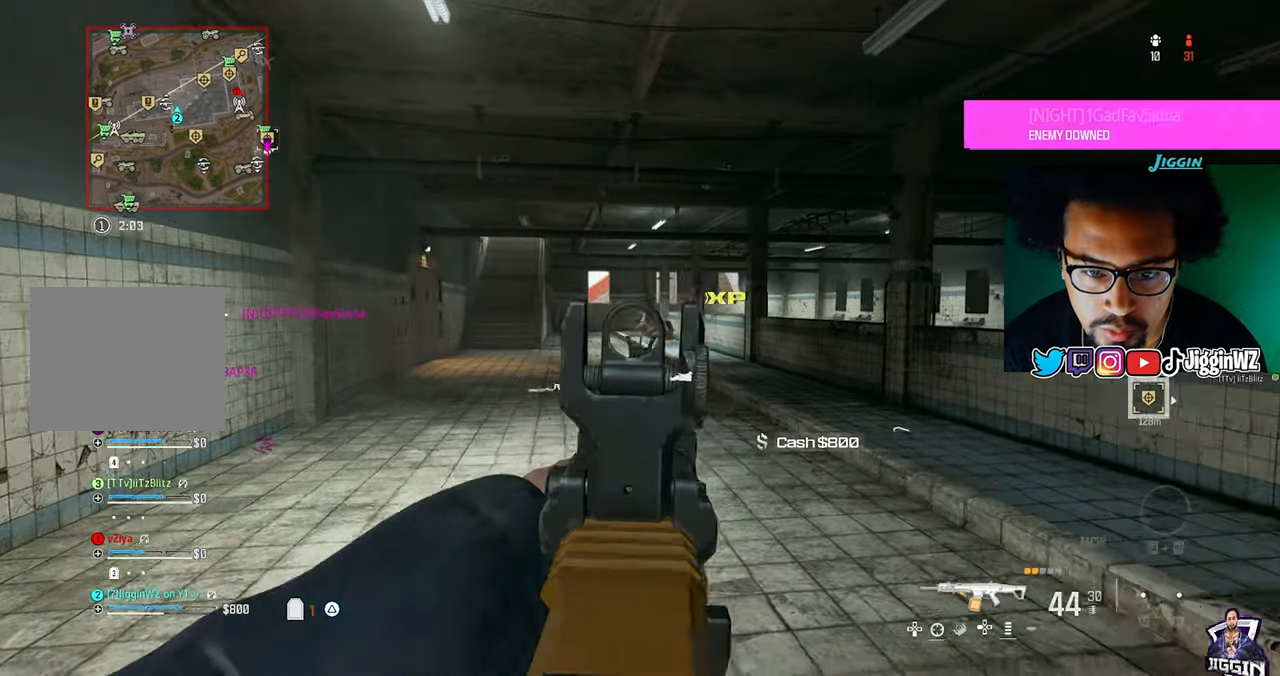
{"buttons": ["L1"], "left_stick": "down-left", "right_stick": "center"}
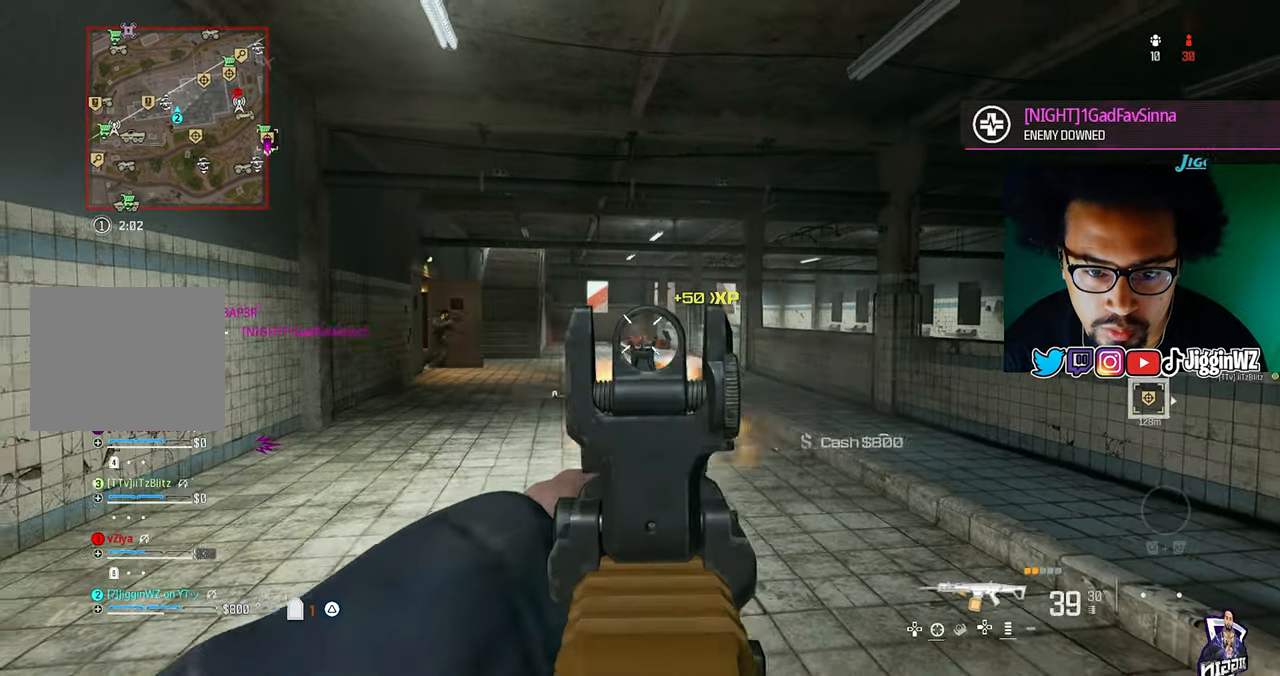
{"buttons": ["L1"], "left_stick": "down-left", "right_stick": "down", "events": [[100, "right_stick", "down"]]}
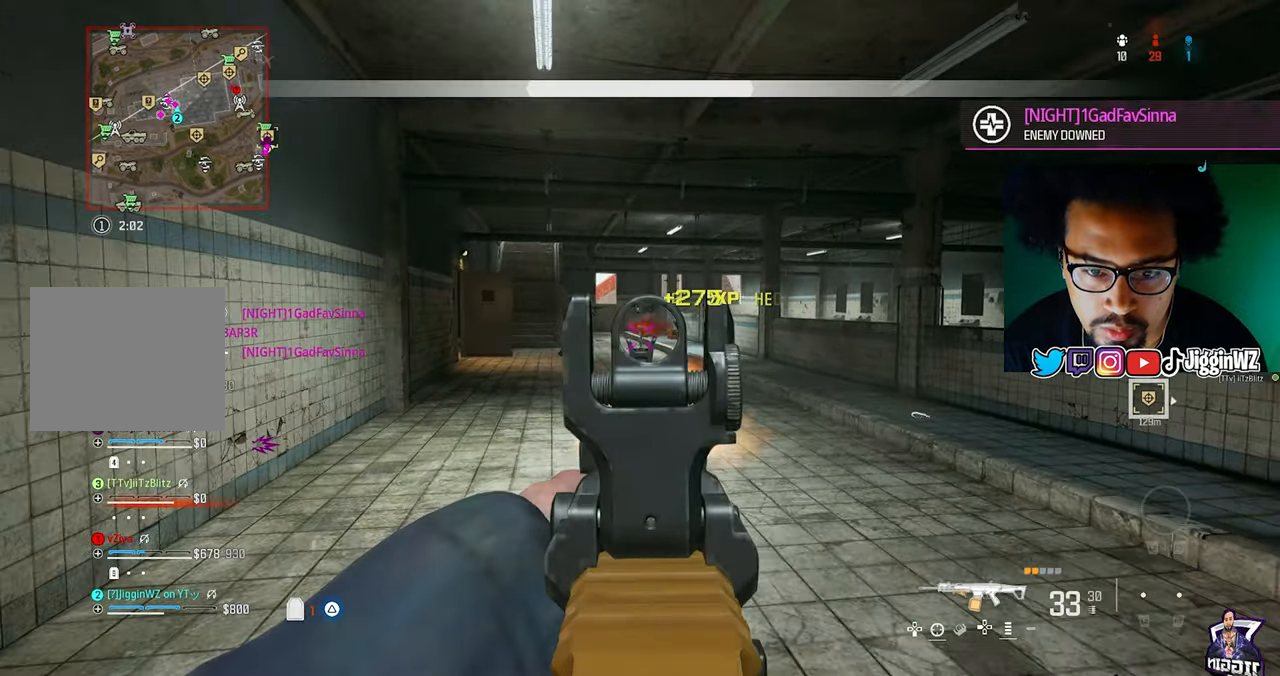
{"buttons": [], "left_stick": "up-left", "right_stick": "left", "events": [[133, "L1", "up"], [133, "SQUARE", "down"], [133, "right_stick", "center"], [300, "SQUARE", "up"], [300, "right_stick", "left"], [433, "left_stick", "up-left"]]}
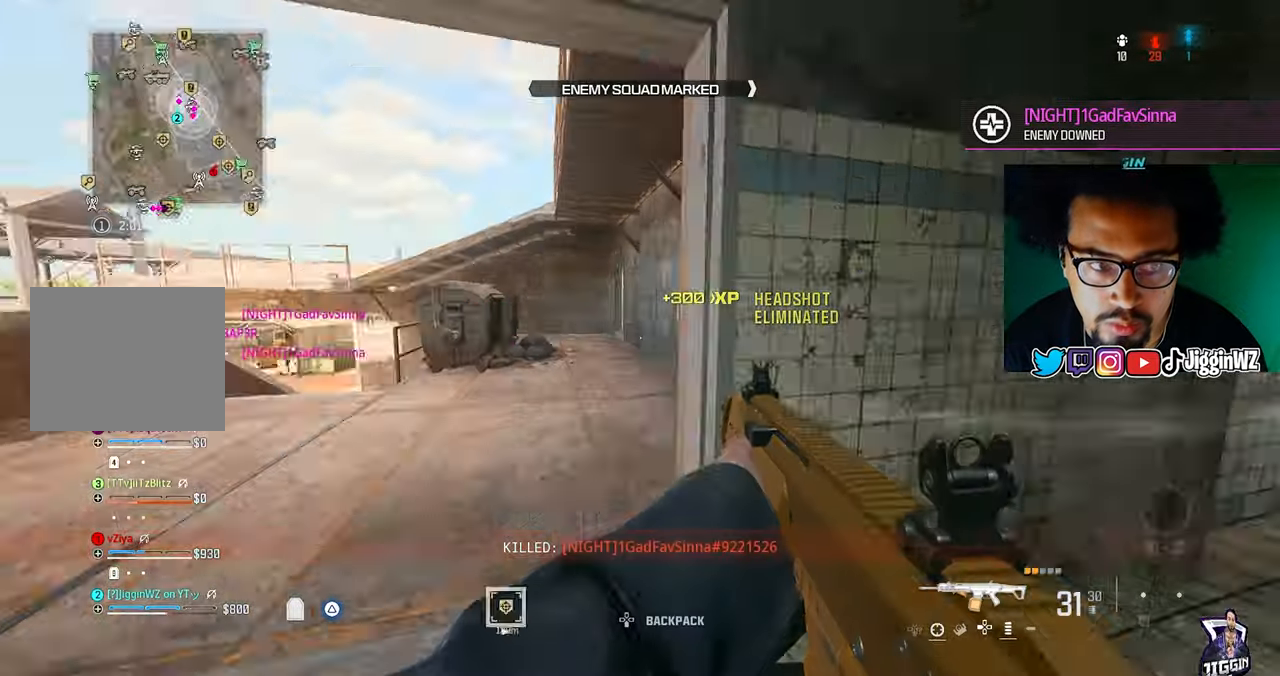
{"buttons": [], "left_stick": "up-right", "right_stick": "center", "events": [[133, "right_stick", "right"], [200, "left_stick", "up"], [333, "R3", "down"], [333, "right_stick", "center"], [433, "left_stick", "up-right"], [500, "R3", "up"]]}
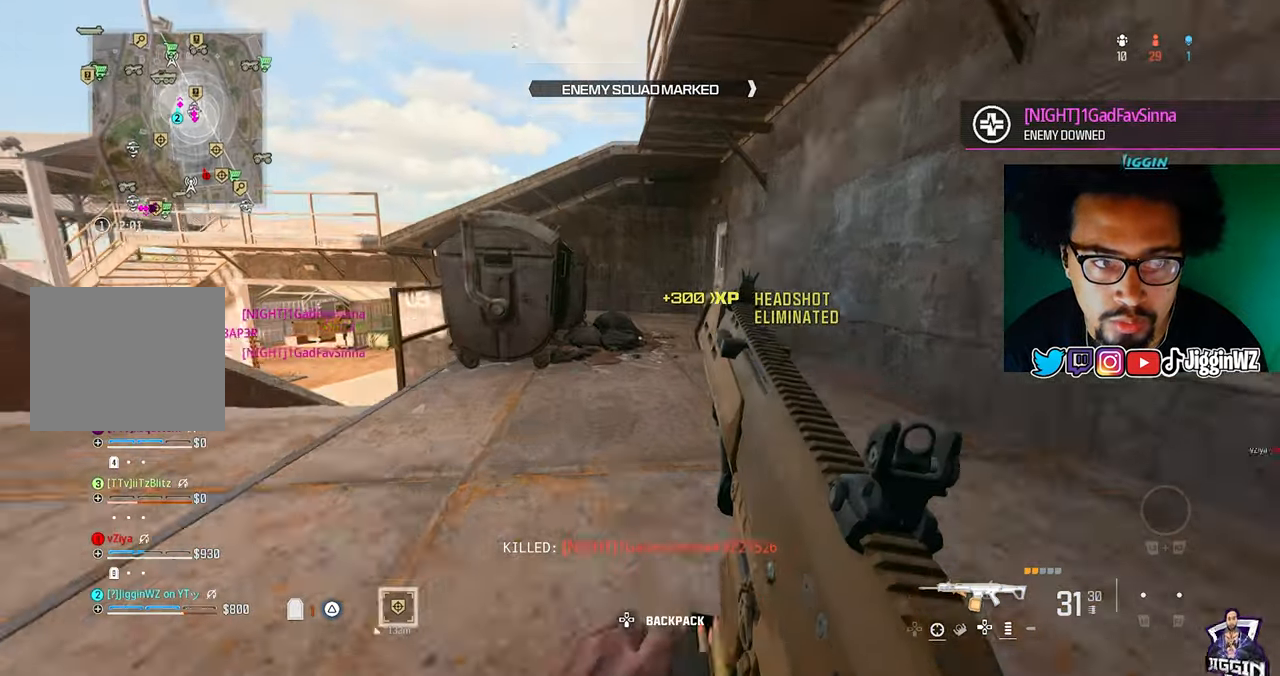
{"buttons": [], "left_stick": "up", "right_stick": "right", "events": [[33, "CROSS", "down"], [167, "CROSS", "up"], [233, "left_stick", "up"], [467, "right_stick", "right"]]}
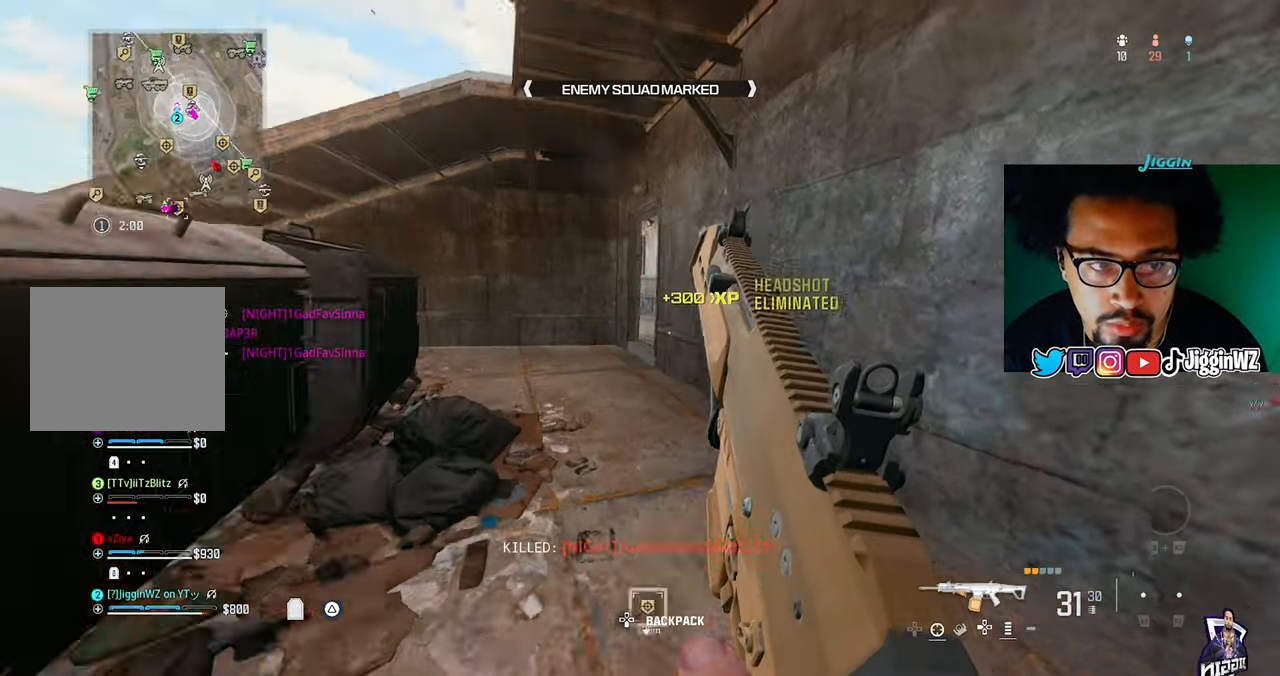
{"buttons": ["R3"], "left_stick": "up", "right_stick": "center", "events": [[100, "right_stick", "center"], [433, "R3", "down"]]}
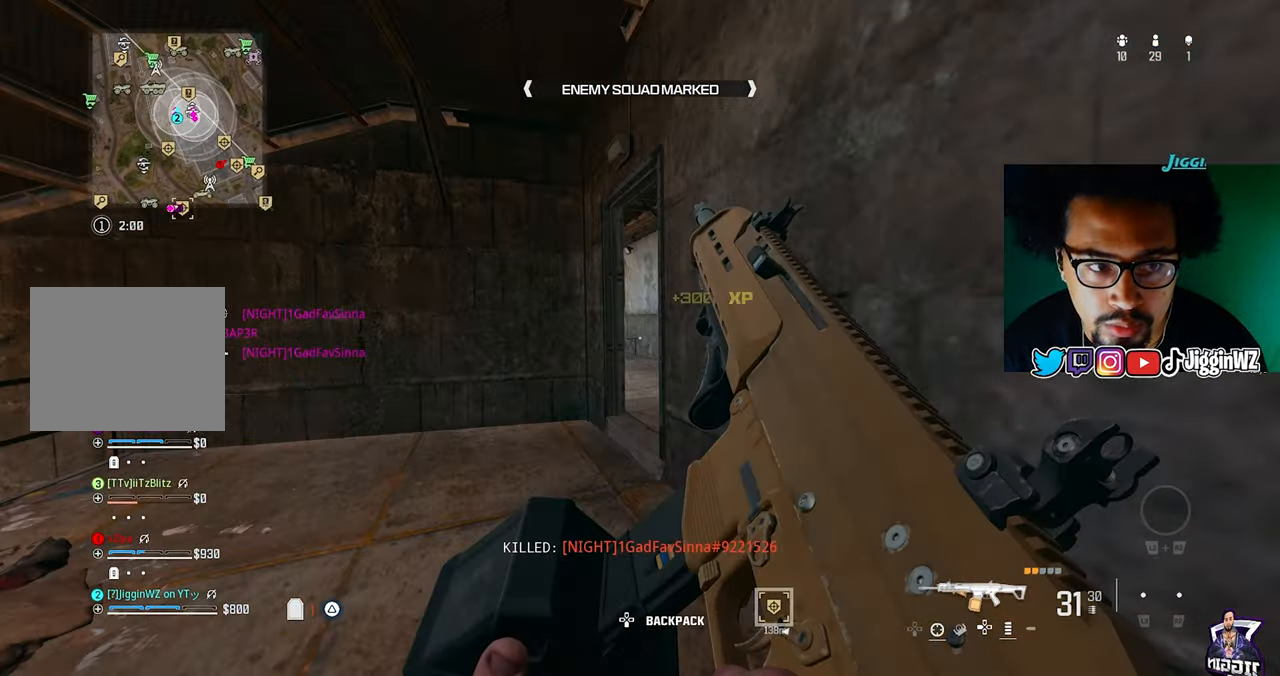
{"buttons": ["TRIANGLE"], "left_stick": "up-right", "right_stick": "center", "events": [[167, "R3", "up"], [200, "CROSS", "down"], [300, "CROSS", "up"], [300, "right_stick", "right"], [317, "left_stick", "up-right"], [433, "TRIANGLE", "down"], [500, "right_stick", "center"]]}
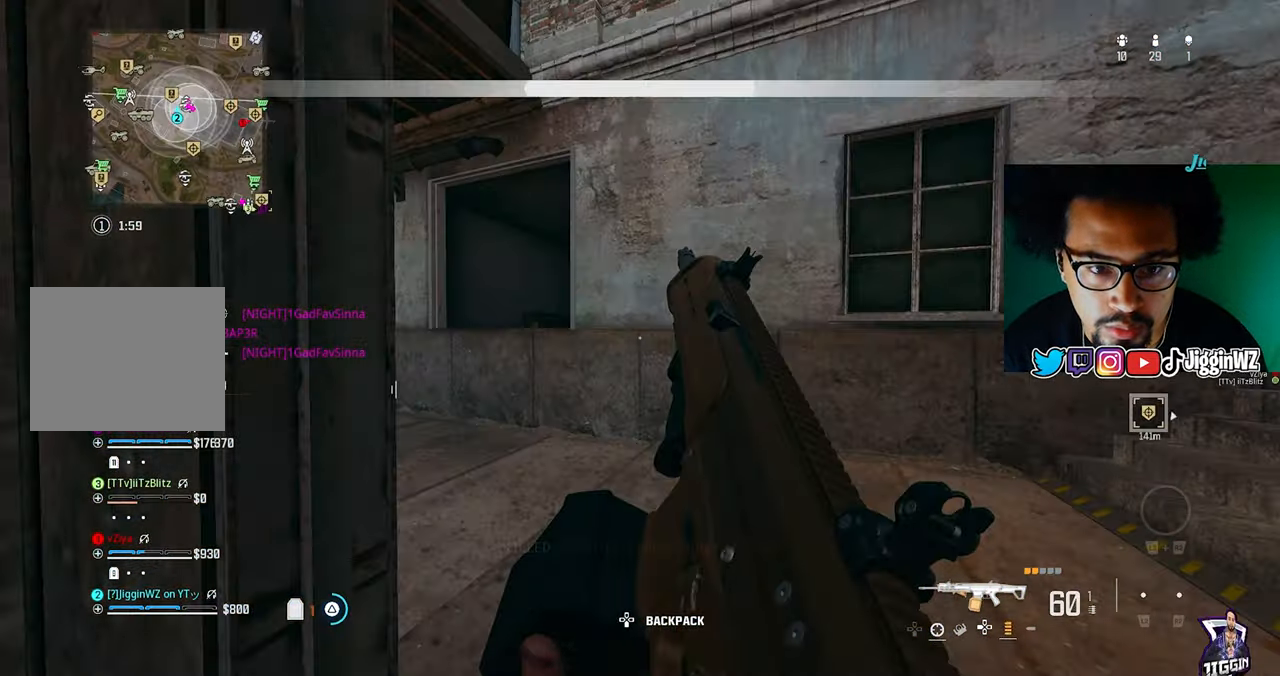
{"buttons": [], "left_stick": "up", "right_stick": "right", "events": [[33, "TRIANGLE", "up"], [100, "right_stick", "left"], [133, "left_stick", "up"], [333, "right_stick", "right"]]}
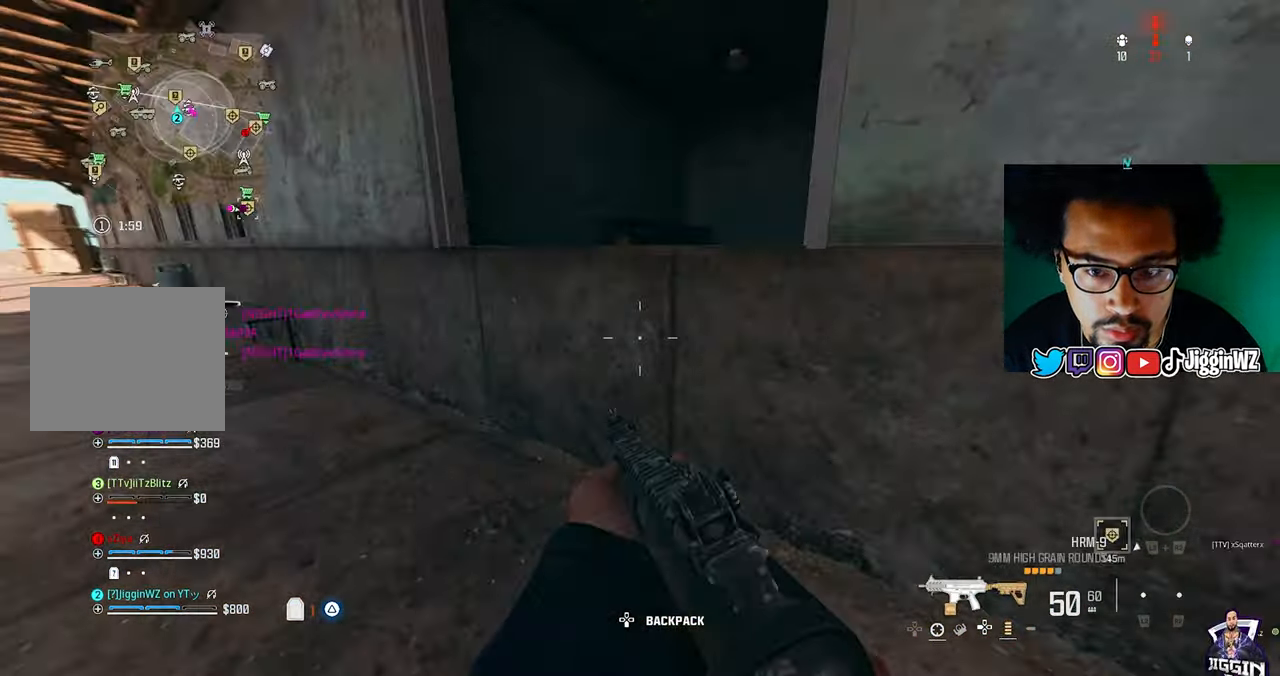
{"buttons": ["L3"], "left_stick": "up-left", "right_stick": "right"}
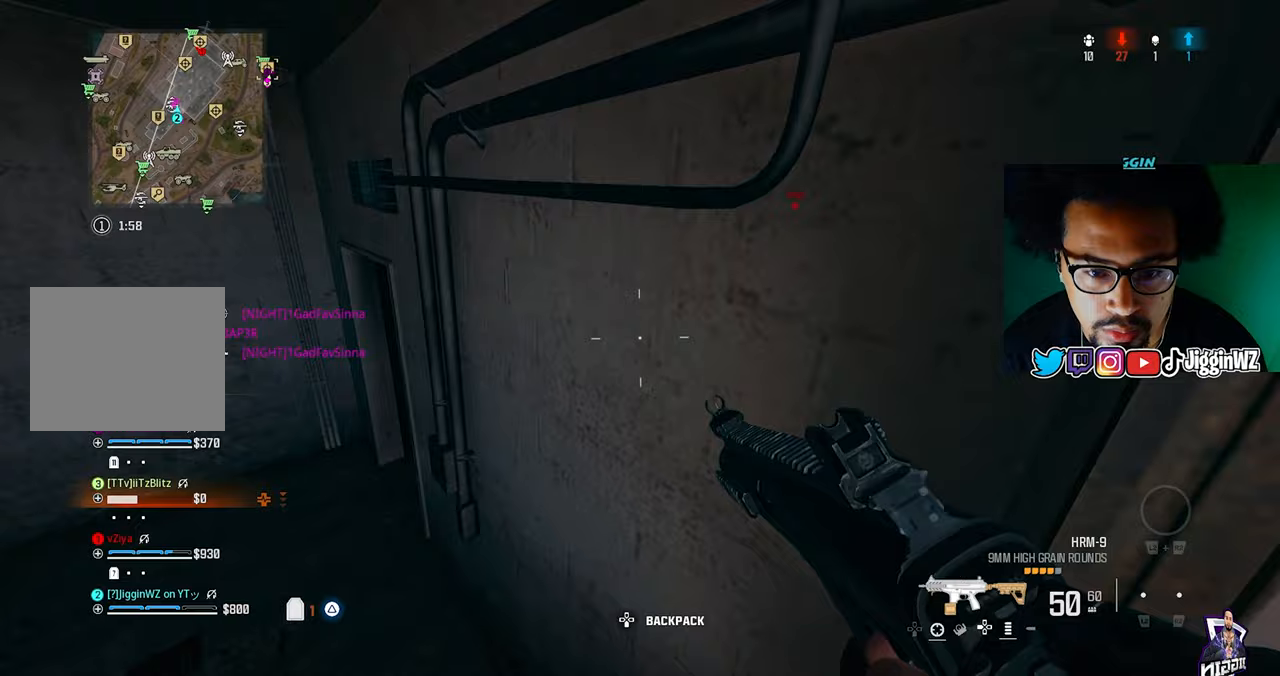
{"buttons": [], "left_stick": "right", "right_stick": "up", "events": [[33, "L3", "up"], [133, "left_stick", "down-left"], [200, "left_stick", "down-right"], [267, "right_stick", "up-right"], [367, "left_stick", "right"], [367, "right_stick", "up"]]}
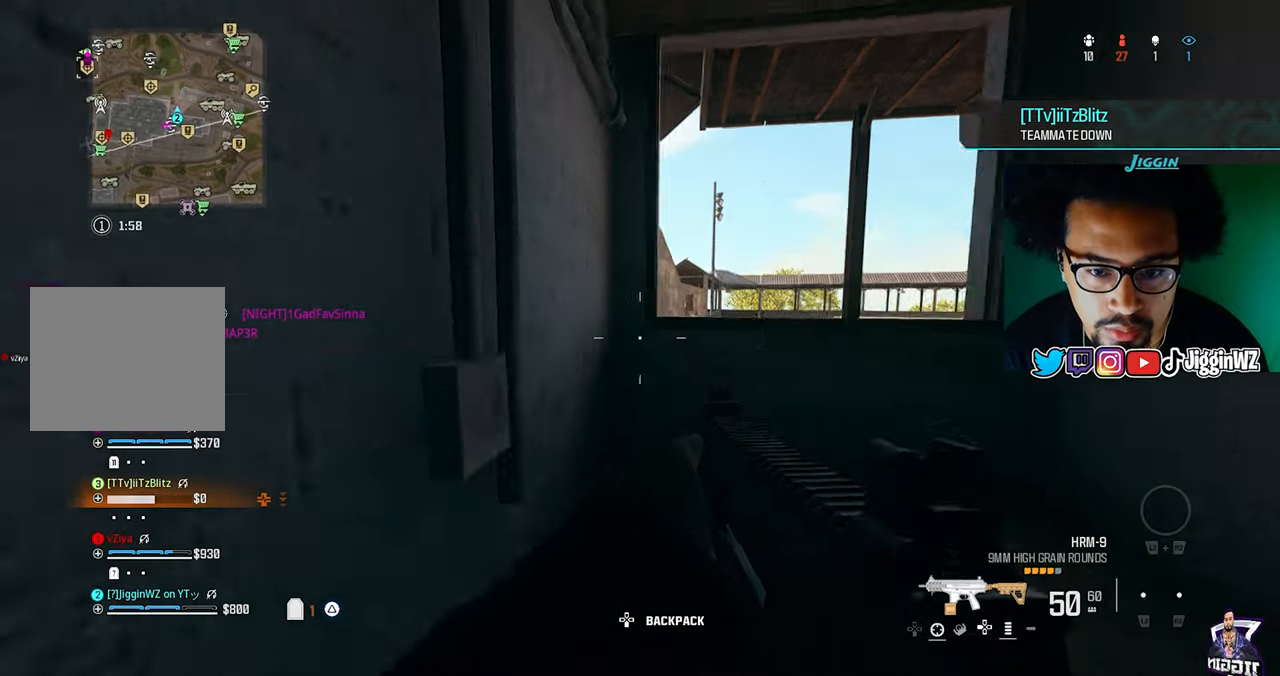
{"buttons": [], "left_stick": "right", "right_stick": "left", "events": [[167, "right_stick", "center"], [433, "right_stick", "left"]]}
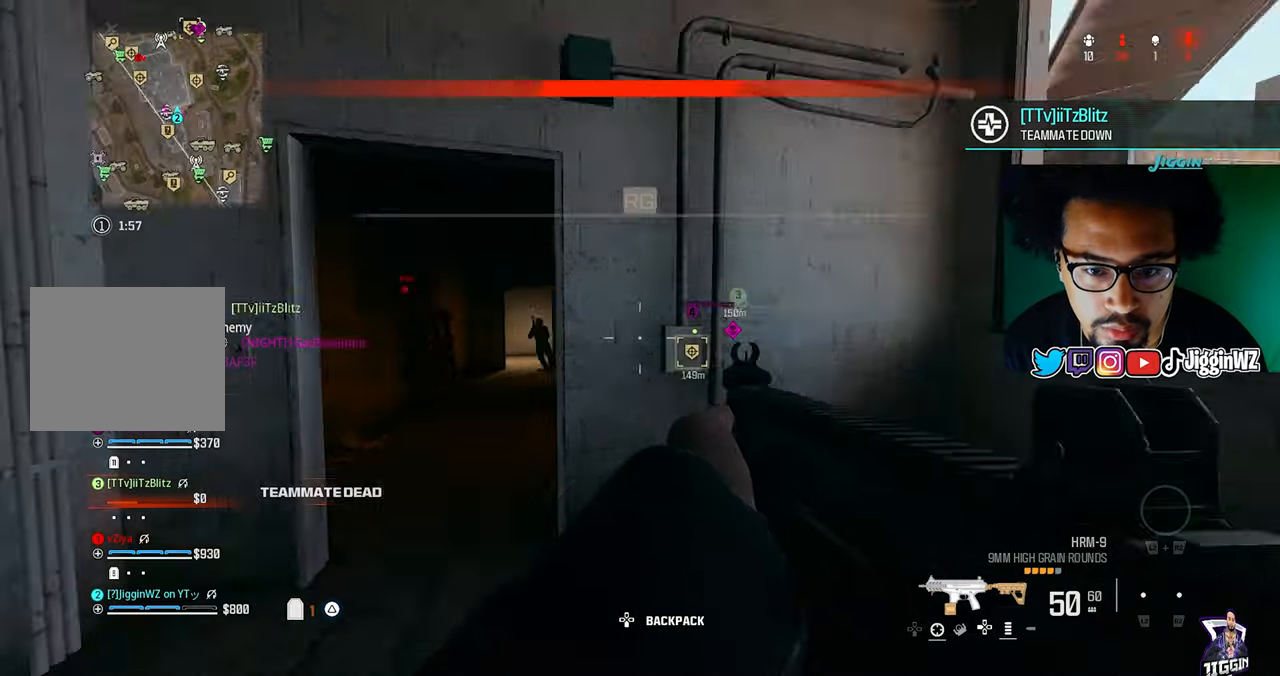
{"buttons": [], "left_stick": "left", "right_stick": "center", "events": [[133, "right_stick", "center"], [333, "left_stick", "left"]]}
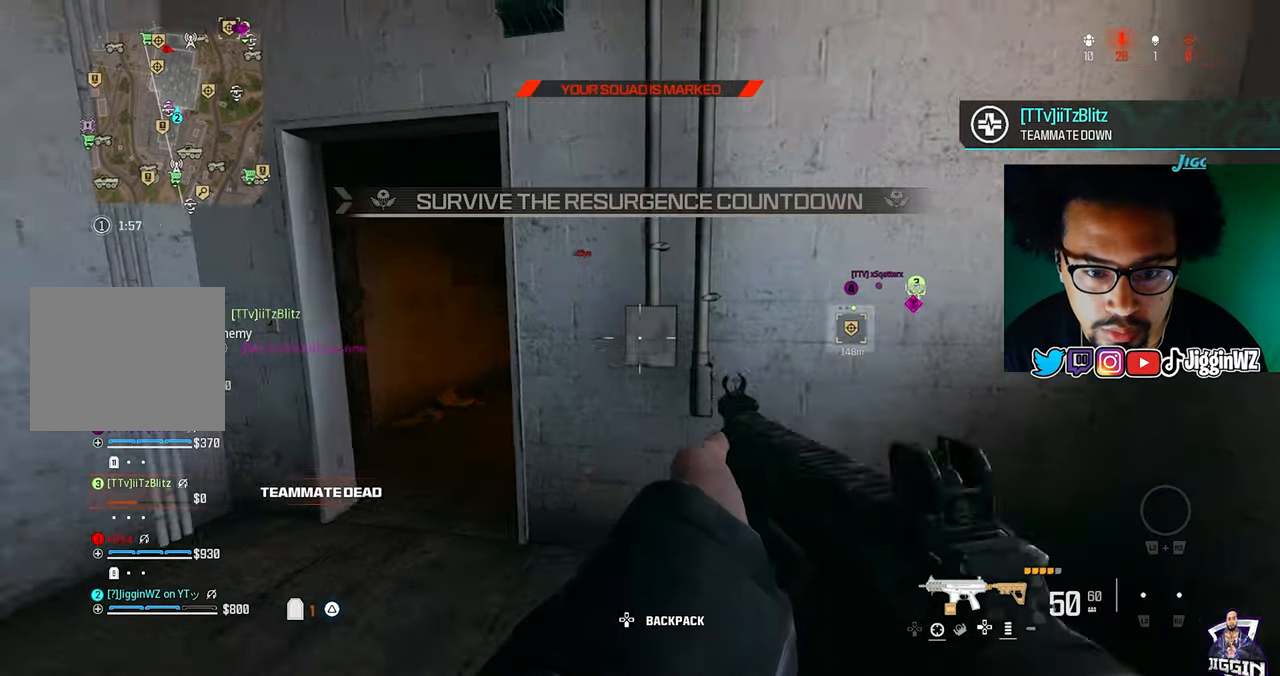
{"buttons": ["L1"], "left_stick": "left", "right_stick": "center", "events": [[467, "L1", "down"]]}
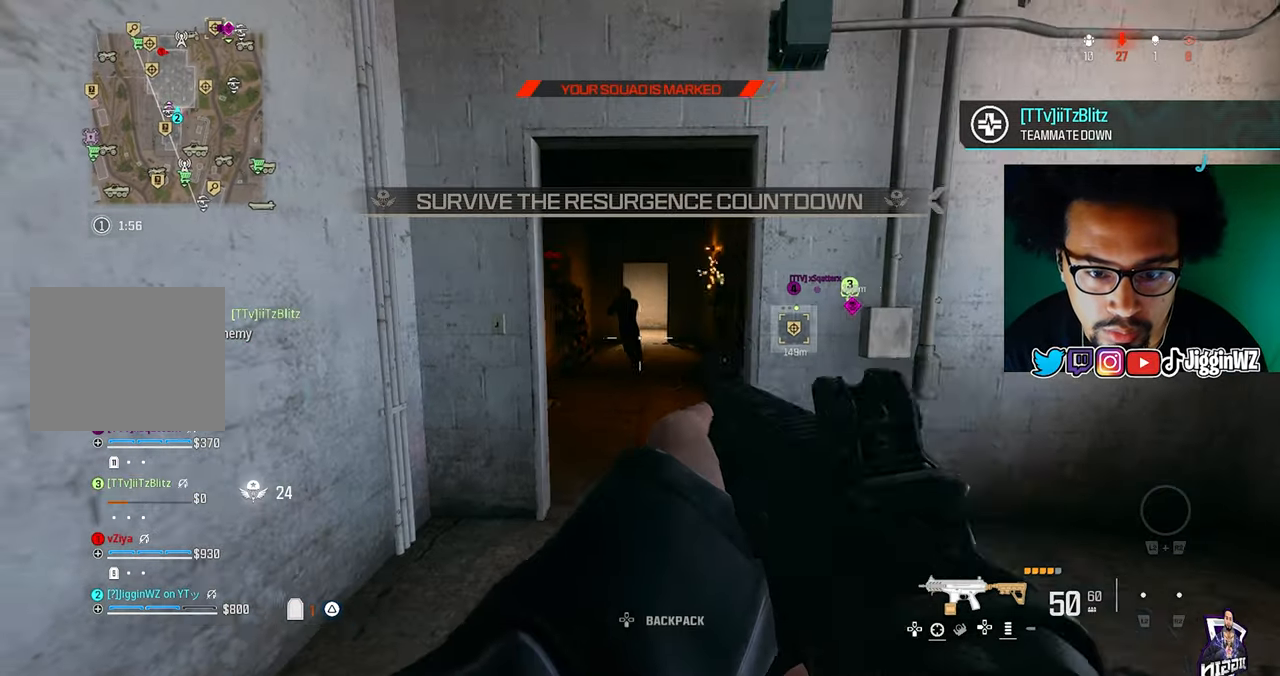
{"buttons": ["L1"], "left_stick": "down-right", "right_stick": "up-left", "events": [[33, "right_stick", "up"], [67, "left_stick", "up-right"], [133, "right_stick", "center"], [267, "right_stick", "down"], [367, "left_stick", "down-right"], [467, "right_stick", "up-left"]]}
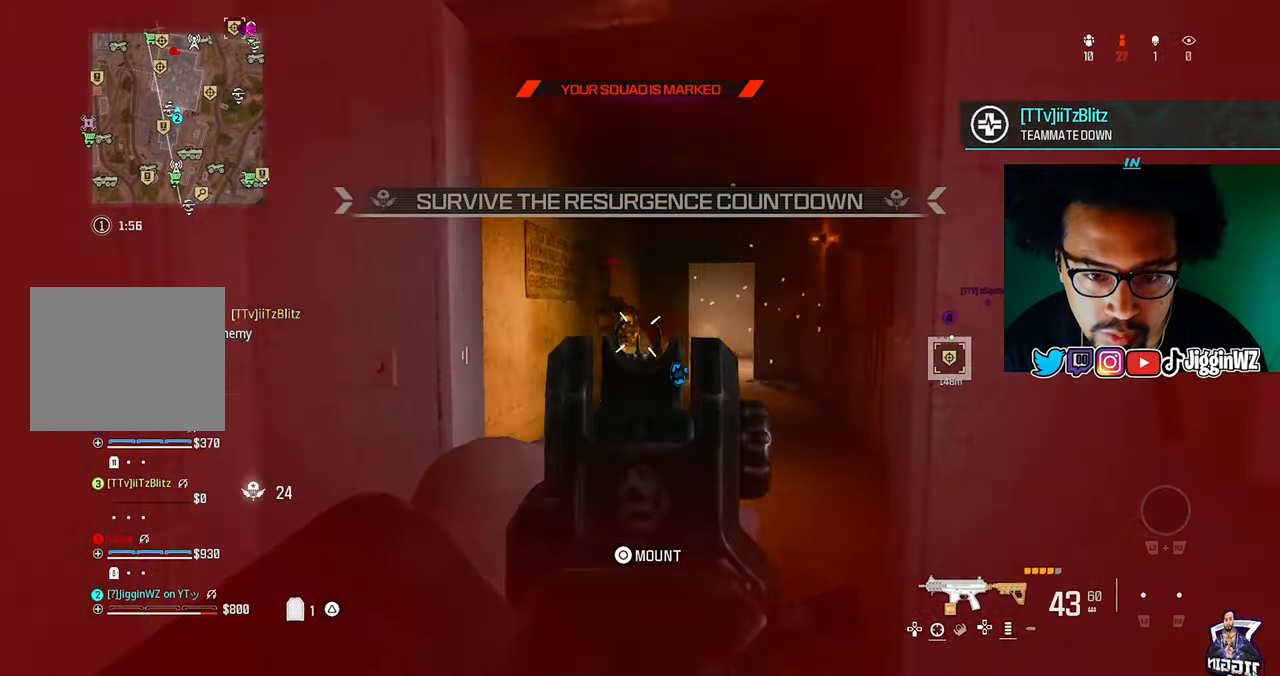
{"buttons": ["L1"], "left_stick": "up-left", "right_stick": "center", "events": [[67, "left_stick", "down"], [100, "right_stick", "left"], [200, "left_stick", "down-right"], [200, "right_stick", "down"], [333, "left_stick", "right"], [400, "L1", "up"], [467, "right_stick", "center"], [500, "L1", "down"], [500, "left_stick", "up-left"]]}
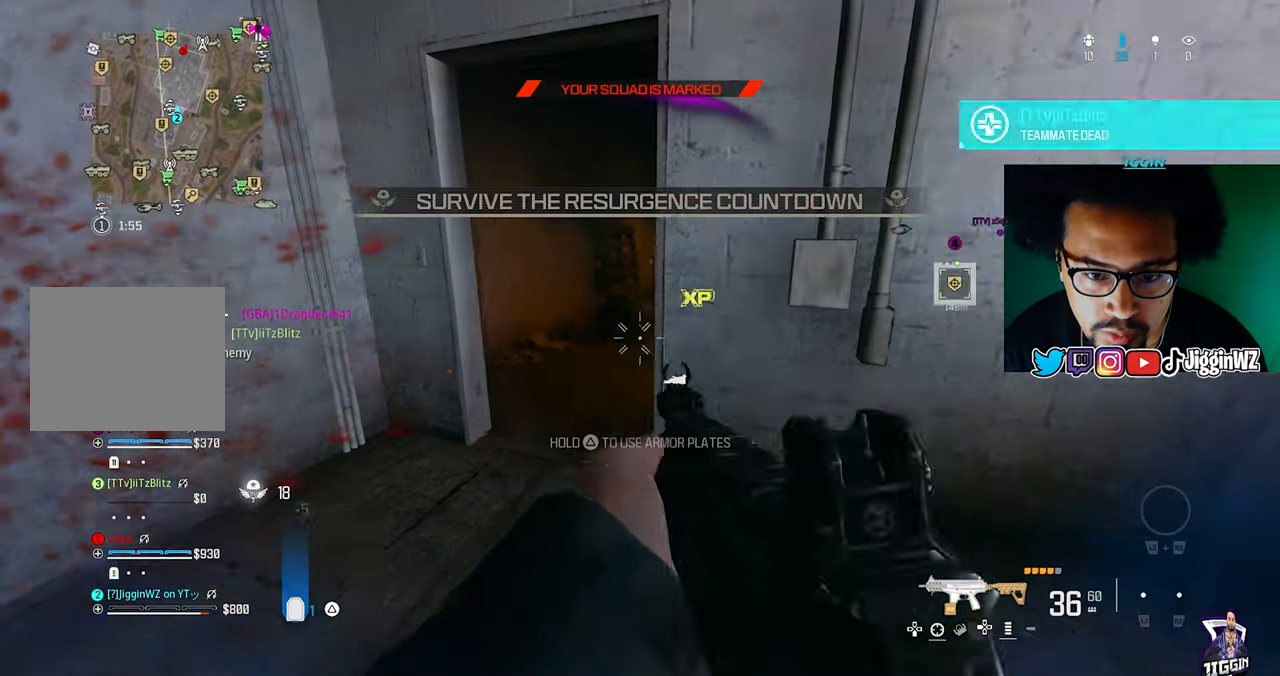
{"buttons": ["L1"], "left_stick": "up-right", "right_stick": "down", "events": [[100, "left_stick", "left"], [333, "left_stick", "up"], [367, "right_stick", "down"], [400, "left_stick", "up-right"]]}
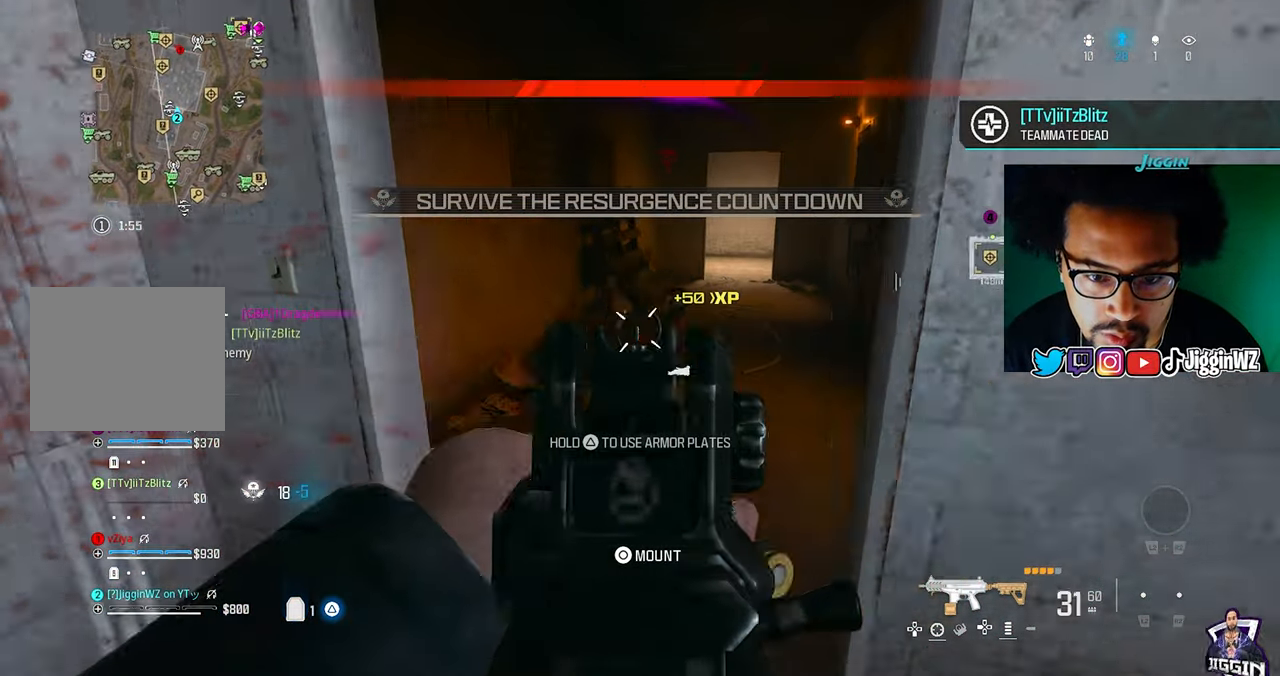
{"buttons": ["L3"], "left_stick": "up", "right_stick": "left", "events": [[100, "left_stick", "center"], [183, "left_stick", "up-left"], [300, "left_stick", "up"], [333, "L1", "up"], [367, "right_stick", "right"], [500, "L3", "down"], [500, "right_stick", "left"]]}
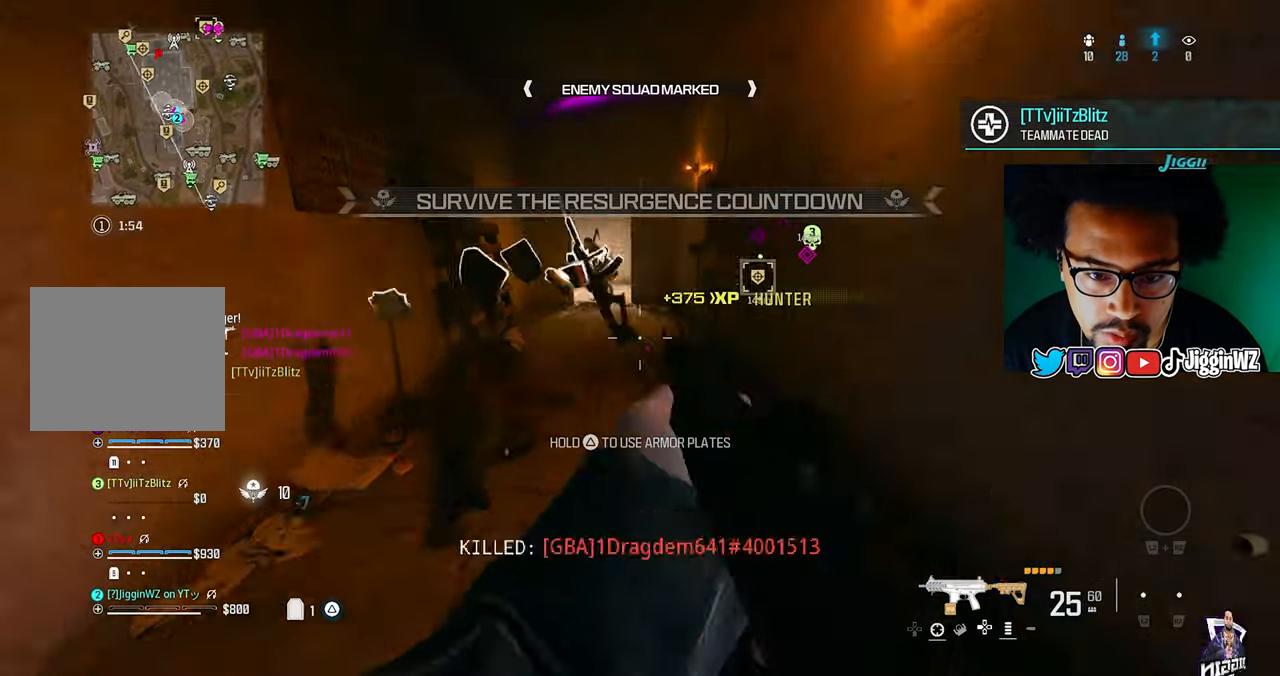
{"buttons": [], "left_stick": "up-right", "right_stick": "up-left", "events": [[167, "L3", "up"], [167, "R3", "down"], [200, "right_stick", "down-right"], [300, "R3", "up"], [300, "right_stick", "up-right"], [333, "CROSS", "down"], [433, "CROSS", "up"], [433, "right_stick", "up-left"], [500, "left_stick", "up-right"]]}
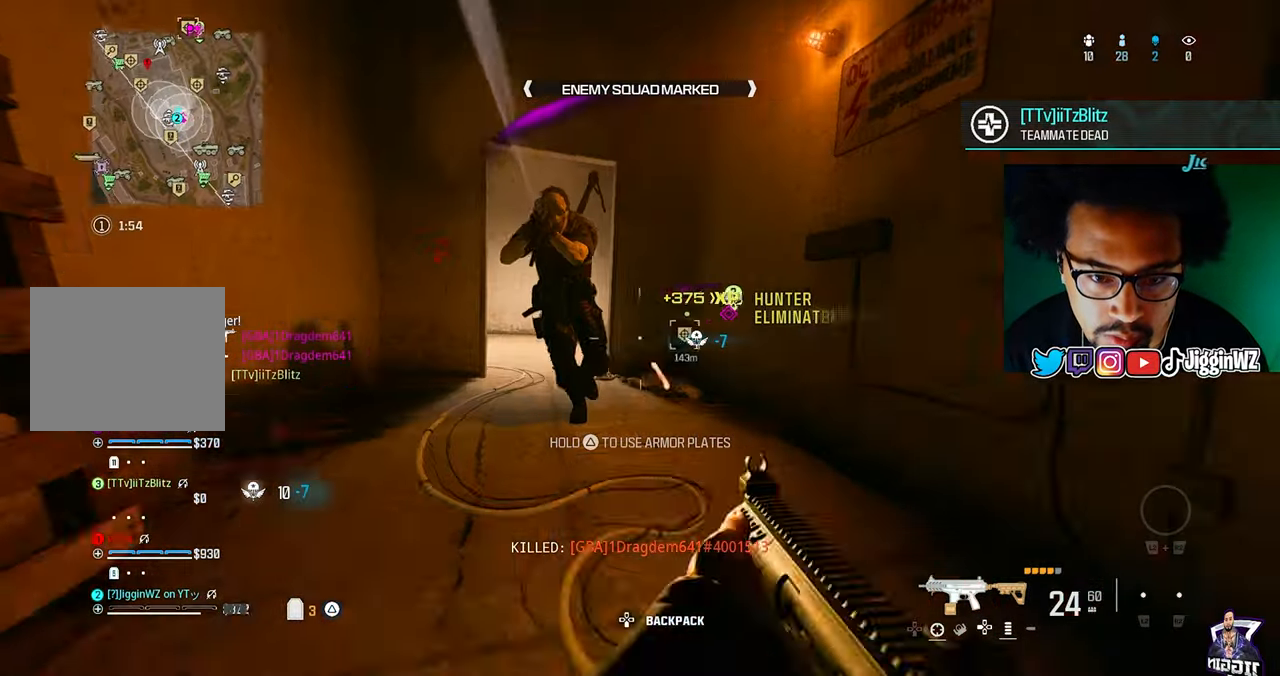
{"buttons": ["CROSS", "L1"], "left_stick": "right", "right_stick": "down-left", "events": [[100, "left_stick", "right"], [133, "right_stick", "center"], [233, "right_stick", "down-left"], [367, "CROSS", "down"], [367, "L1", "down"], [400, "CROSS", "up"], [433, "CROSS", "down"], [433, "L1", "up"], [500, "L1", "down"]]}
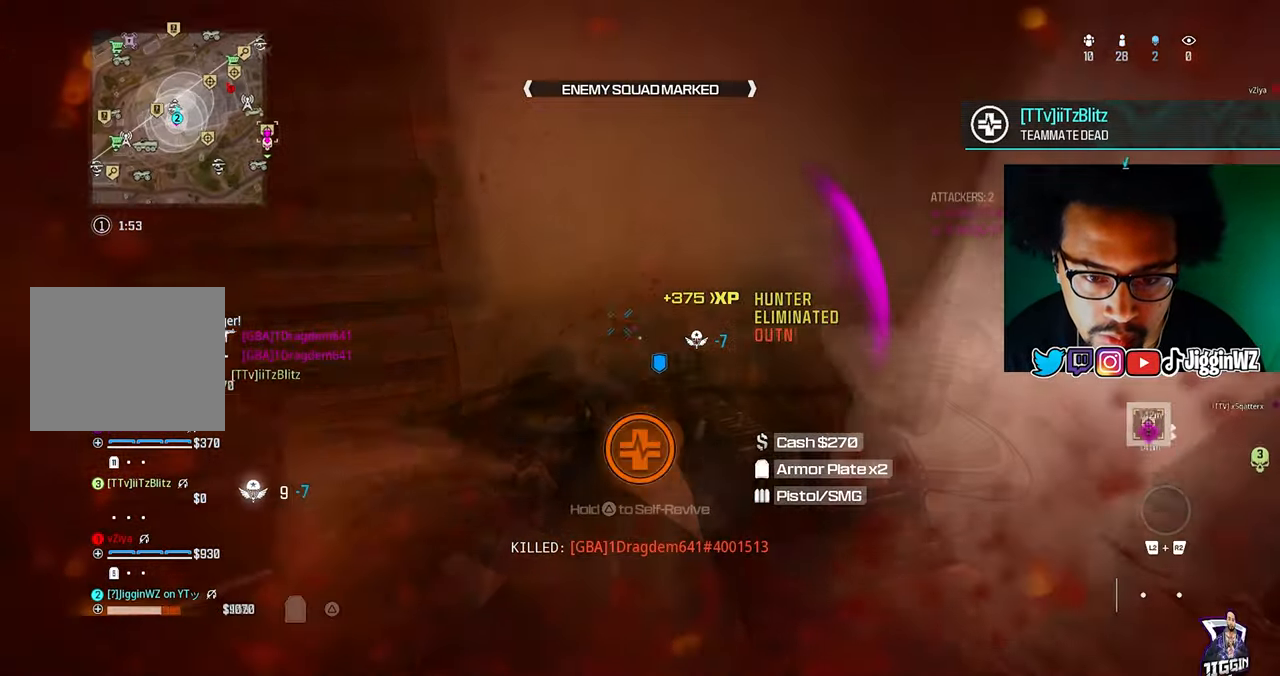
{"buttons": ["TRIANGLE"], "left_stick": "right", "right_stick": "up-left", "events": [[200, "CROSS", "up"], [200, "L1", "up"], [233, "right_stick", "up-right"], [333, "right_stick", "up"], [350, "left_stick", "up-right"], [433, "right_stick", "up-left"], [500, "TRIANGLE", "down"], [500, "left_stick", "right"]]}
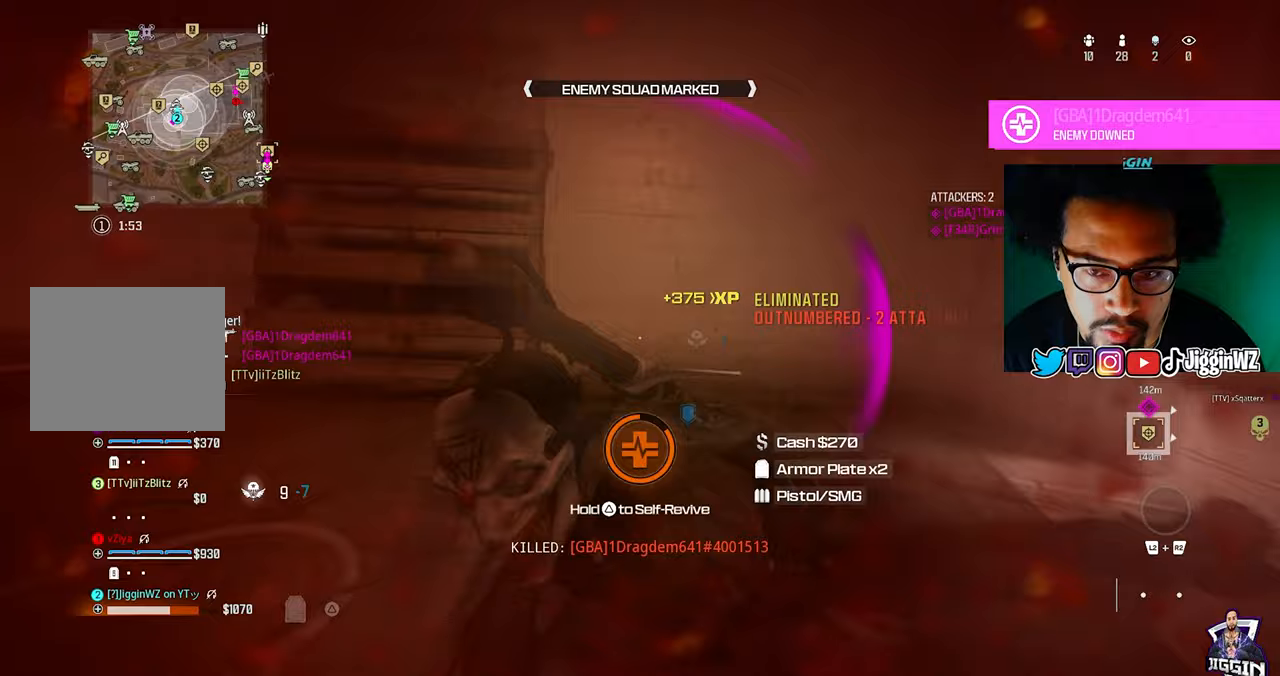
{"buttons": ["TRIANGLE"], "left_stick": "right", "right_stick": "center", "events": [[167, "right_stick", "center"]]}
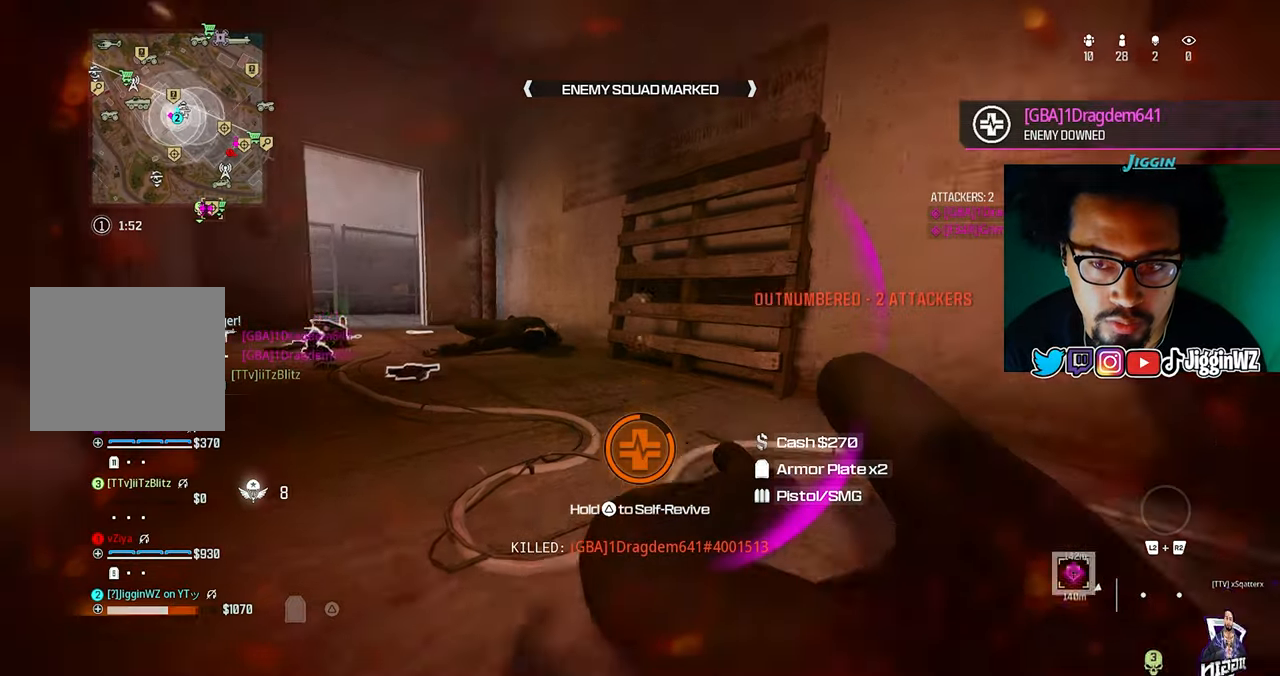
{"buttons": ["TRIANGLE"], "left_stick": "center", "right_stick": "right", "events": [[117, "left_stick", "center"], [200, "right_stick", "right"]]}
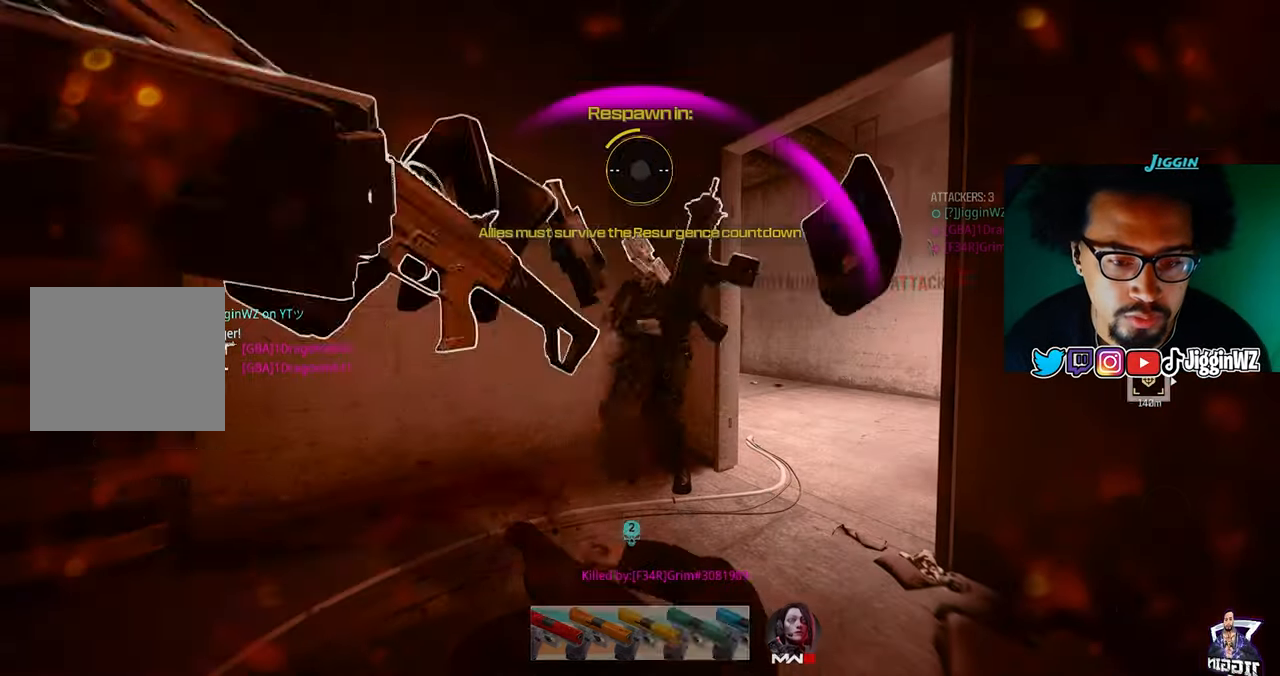
{"buttons": [], "left_stick": "center", "right_stick": "center", "events": [[67, "left_stick", "left"], [167, "right_stick", "center"], [233, "left_stick", "center"], [267, "TRIANGLE", "up"]]}
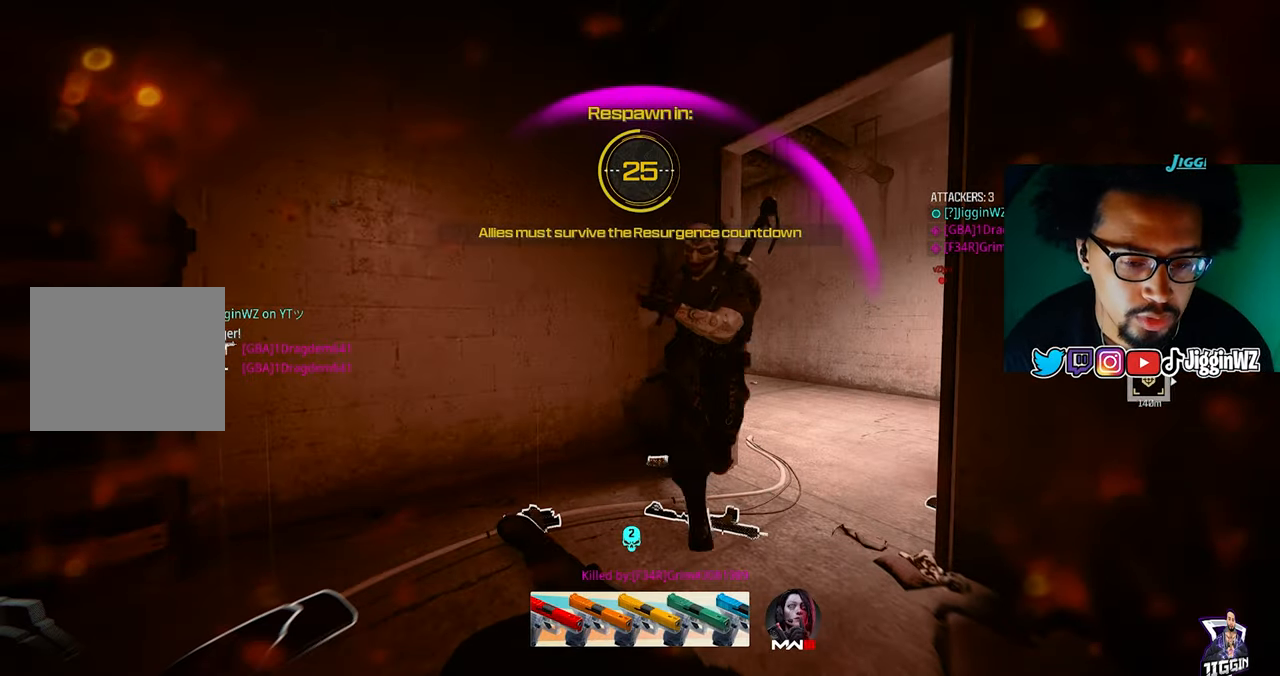
{"buttons": [], "left_stick": "center", "right_stick": "center", "events": [[33, "SQUARE", "down"], [100, "SQUARE", "up"], [200, "SQUARE", "down"], [333, "SQUARE", "up"], [400, "SQUARE", "down"], [500, "SQUARE", "up"]]}
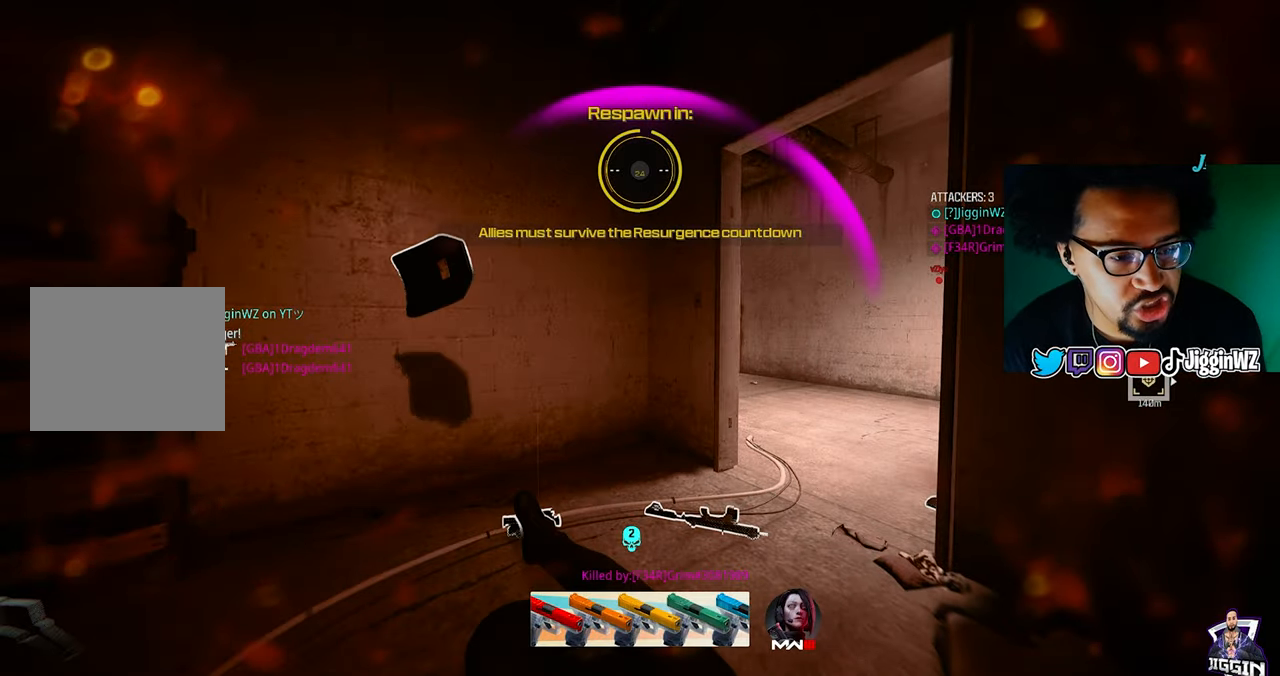
{"buttons": ["SQUARE"], "left_stick": "center", "right_stick": "center", "events": [[67, "SQUARE", "down"], [367, "SQUARE", "up"], [467, "SQUARE", "down"]]}